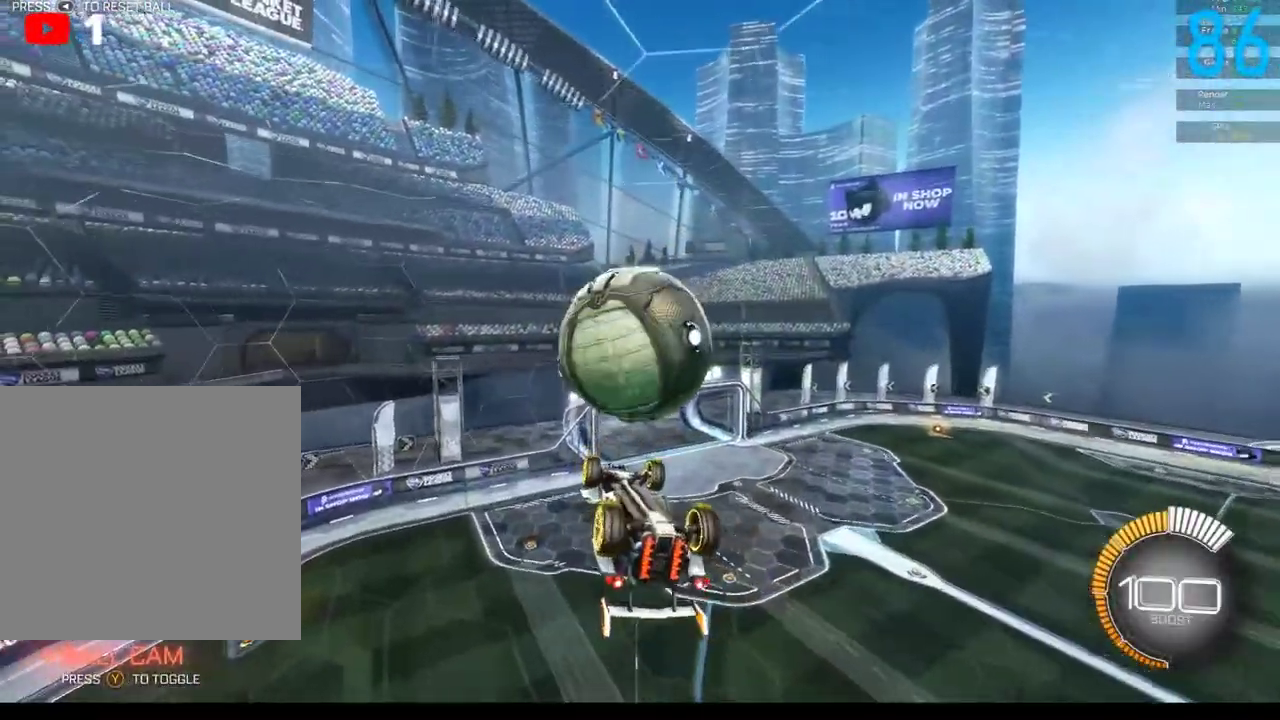
Gameplay with a controller (Xbox layout); each line is a JSON object with the inputs held at the frame after it. "events" lists button and stick changes between this image and that frame as [ms after this image, input, new state], when the widget could be followed in between. Not read: L1 R1.
{"buttons": [], "left_stick": "down-left", "right_stick": "center", "events": [[50, "left_stick", "center"], [83, "B", "down"], [100, "left_stick", "down"], [467, "B", "up"], [467, "left_stick", "down-left"]]}
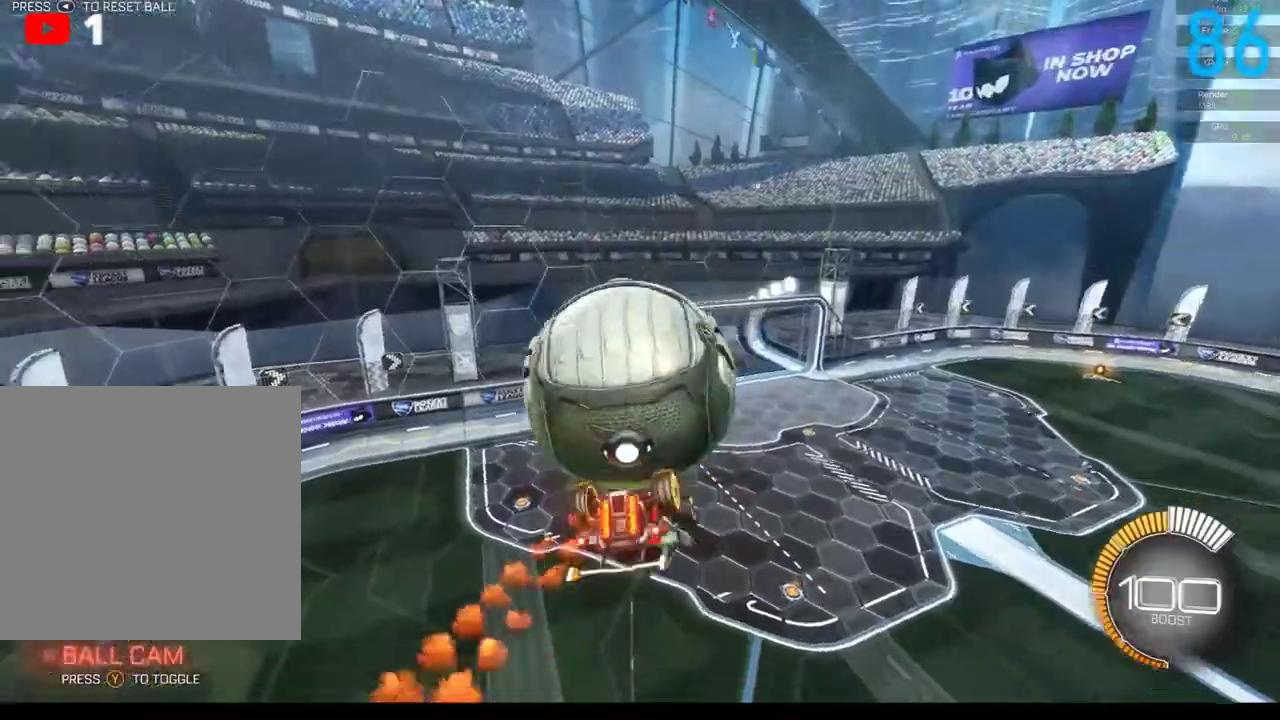
{"buttons": [], "left_stick": "up", "right_stick": "center", "events": [[83, "left_stick", "up"]]}
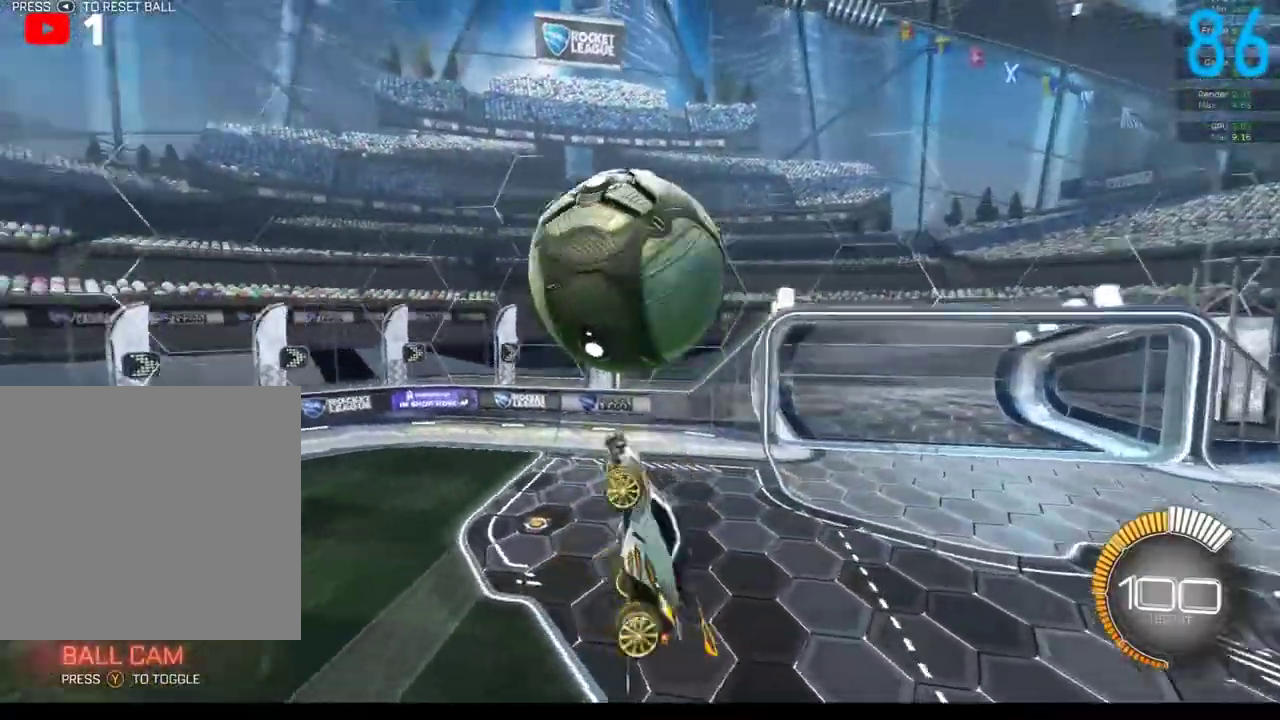
{"buttons": ["B", "R2"], "left_stick": "down-right", "right_stick": "center", "events": [[133, "left_stick", "up-right"], [217, "A", "down"], [333, "A", "up"], [450, "B", "down"], [450, "R2", "down"], [450, "left_stick", "right"], [500, "left_stick", "down-right"]]}
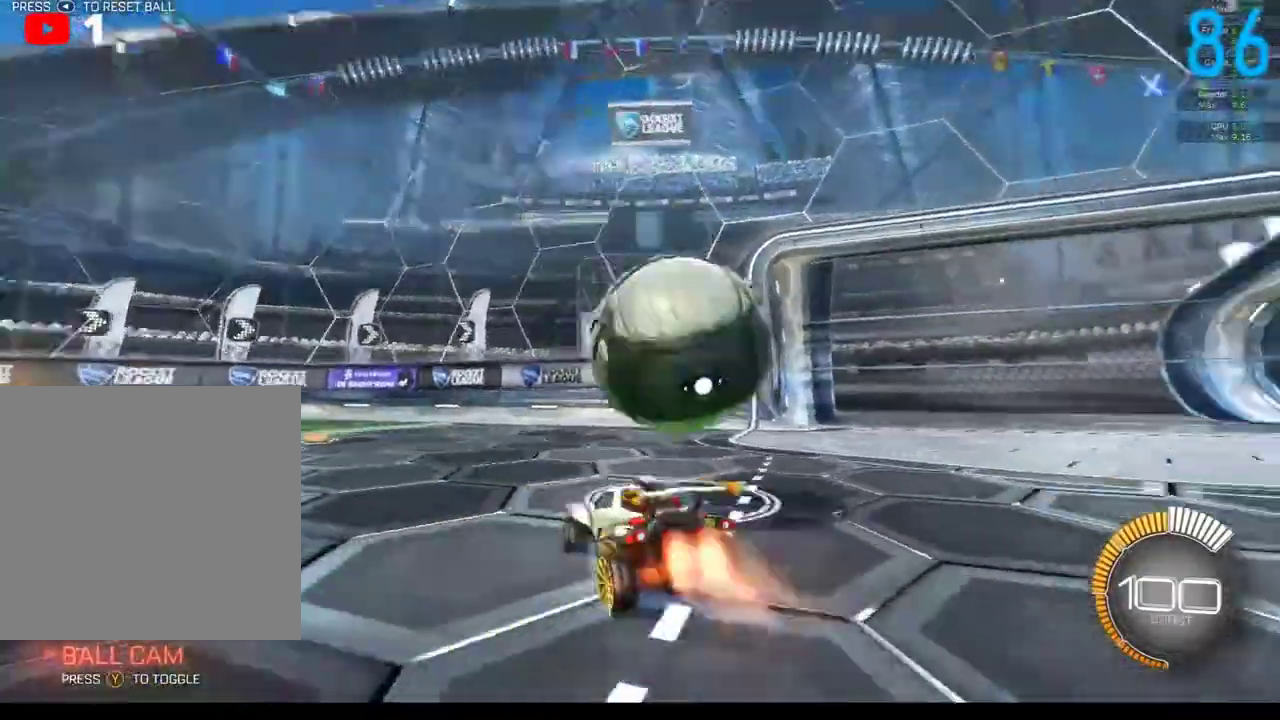
{"buttons": [], "left_stick": "down-right", "right_stick": "center", "events": [[217, "B", "up"], [300, "R2", "up"]]}
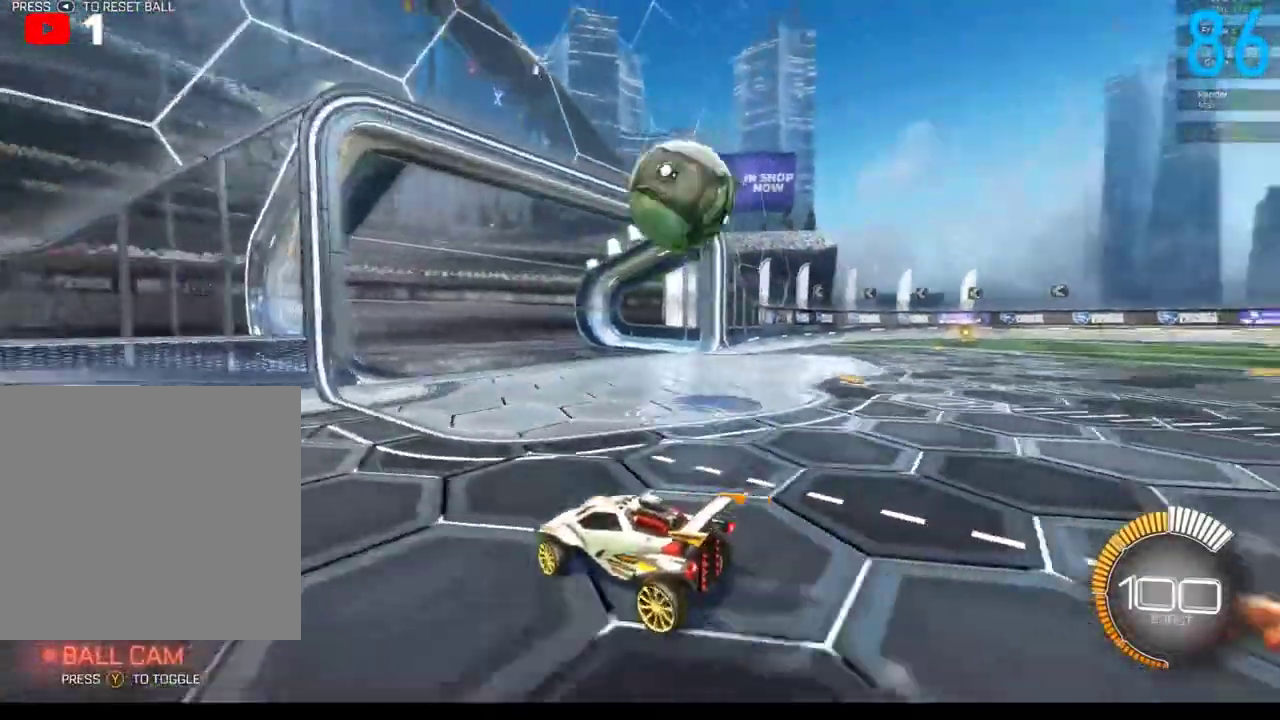
{"buttons": [], "left_stick": "center", "right_stick": "center", "events": [[50, "R2", "down"], [417, "left_stick", "center"], [433, "R2", "up"]]}
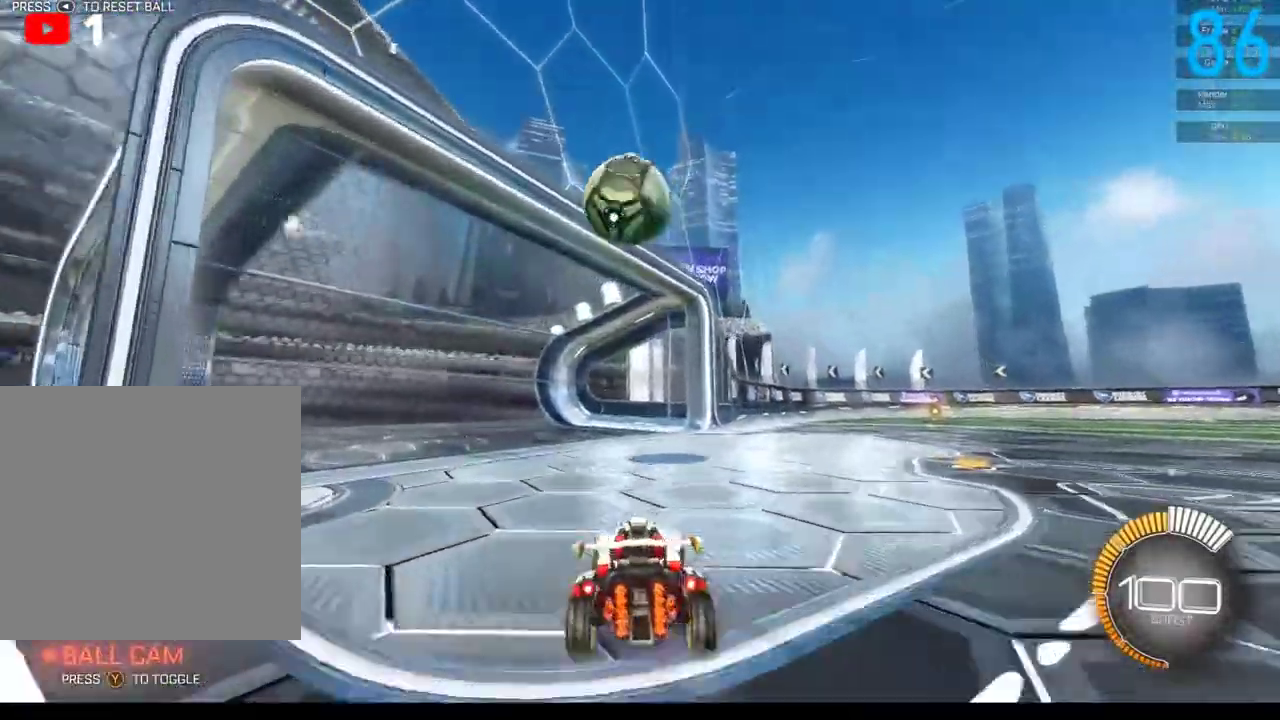
{"buttons": ["R2"], "left_stick": "center", "right_stick": "center", "events": [[167, "left_stick", "down-left"], [300, "left_stick", "center"], [500, "R2", "down"]]}
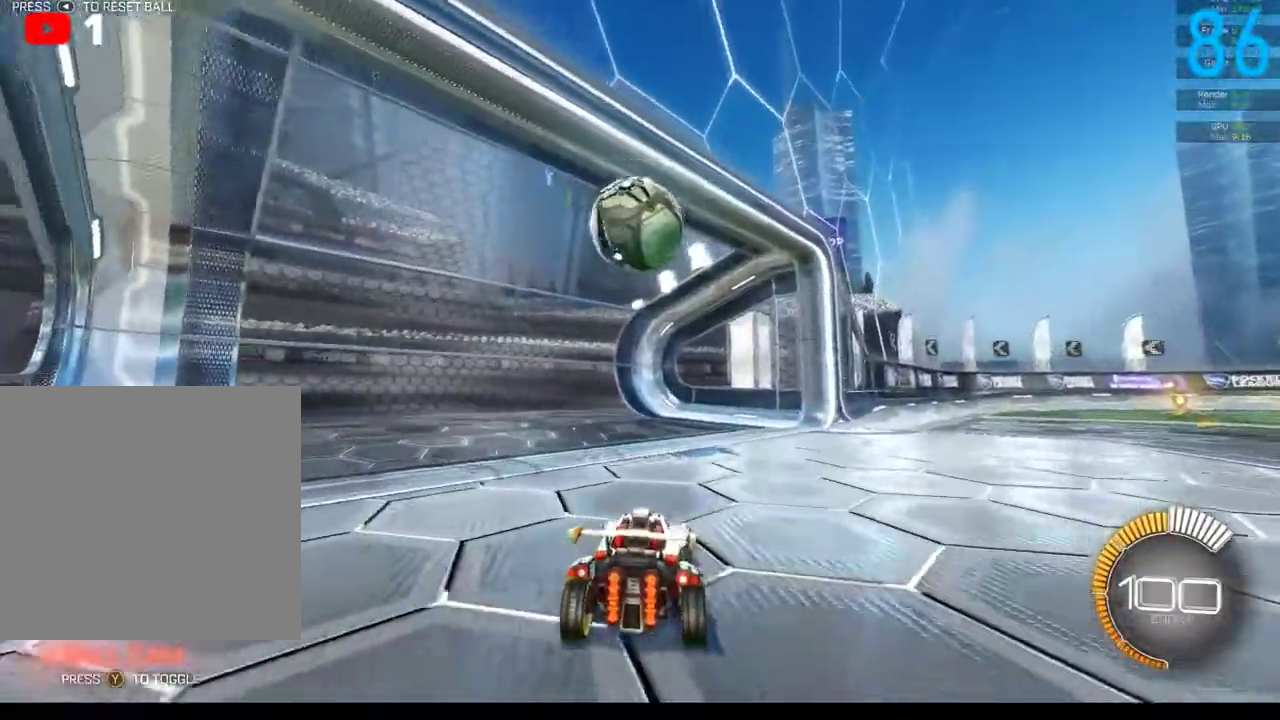
{"buttons": ["B", "R2"], "left_stick": "center", "right_stick": "center", "events": [[83, "B", "down"], [350, "SELECT", "down"], [500, "SELECT", "up"]]}
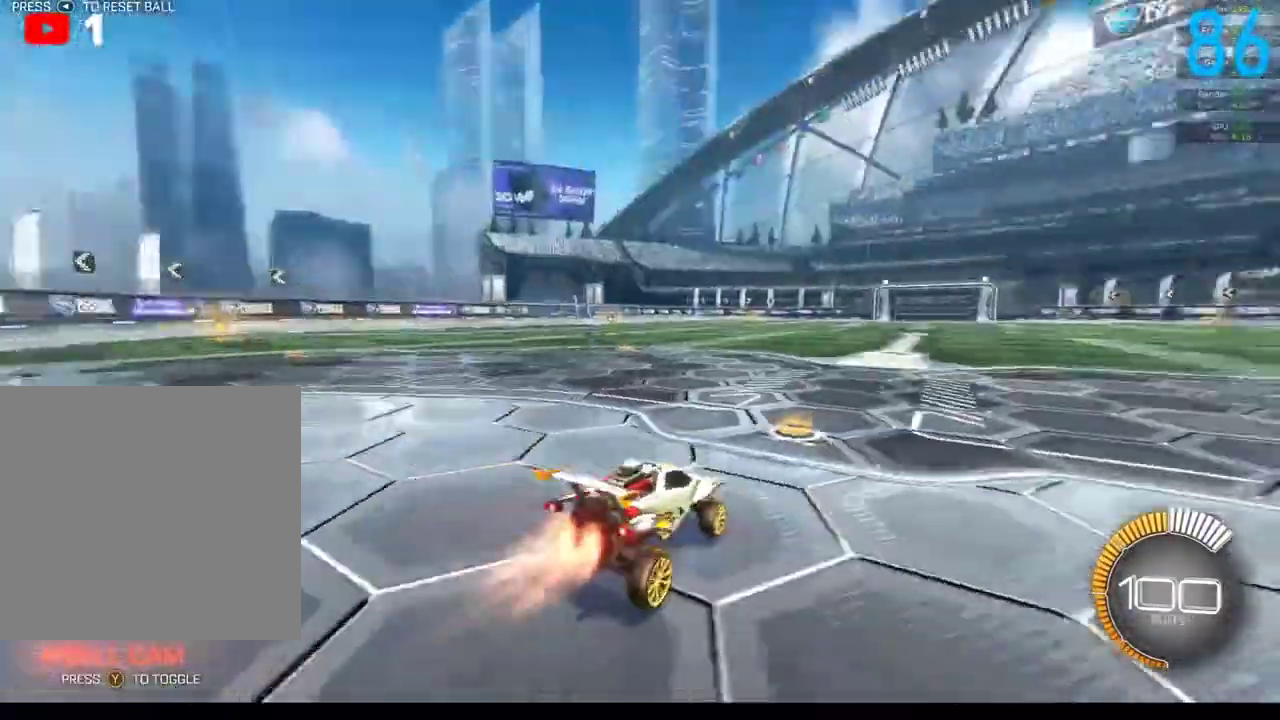
{"buttons": ["A", "B"], "left_stick": "up-right", "right_stick": "center", "events": [[333, "R2", "up"], [333, "left_stick", "right"], [417, "A", "down"], [467, "left_stick", "up-right"]]}
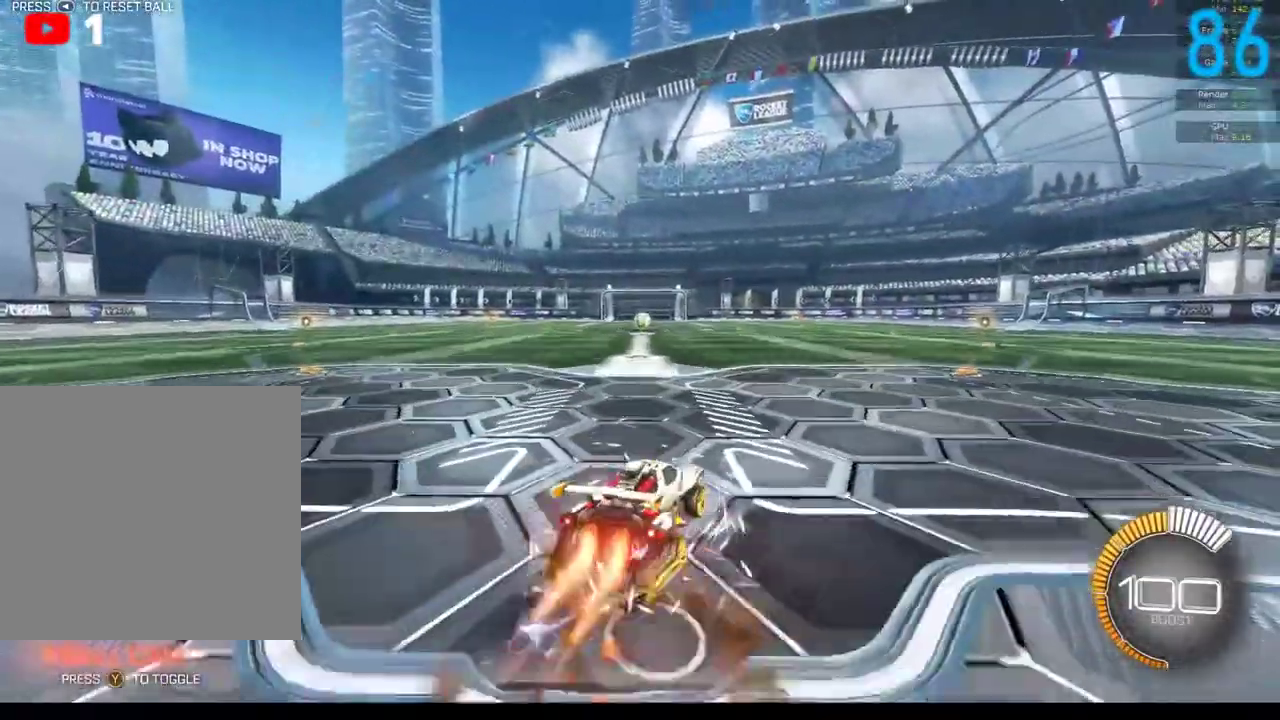
{"buttons": [], "left_stick": "up", "right_stick": "center", "events": [[17, "A", "up"], [83, "left_stick", "up-left"], [100, "A", "down"], [133, "left_stick", "left"], [267, "left_stick", "down-left"], [283, "A", "up"], [333, "left_stick", "down"], [400, "left_stick", "right"], [450, "B", "up"], [467, "left_stick", "up"]]}
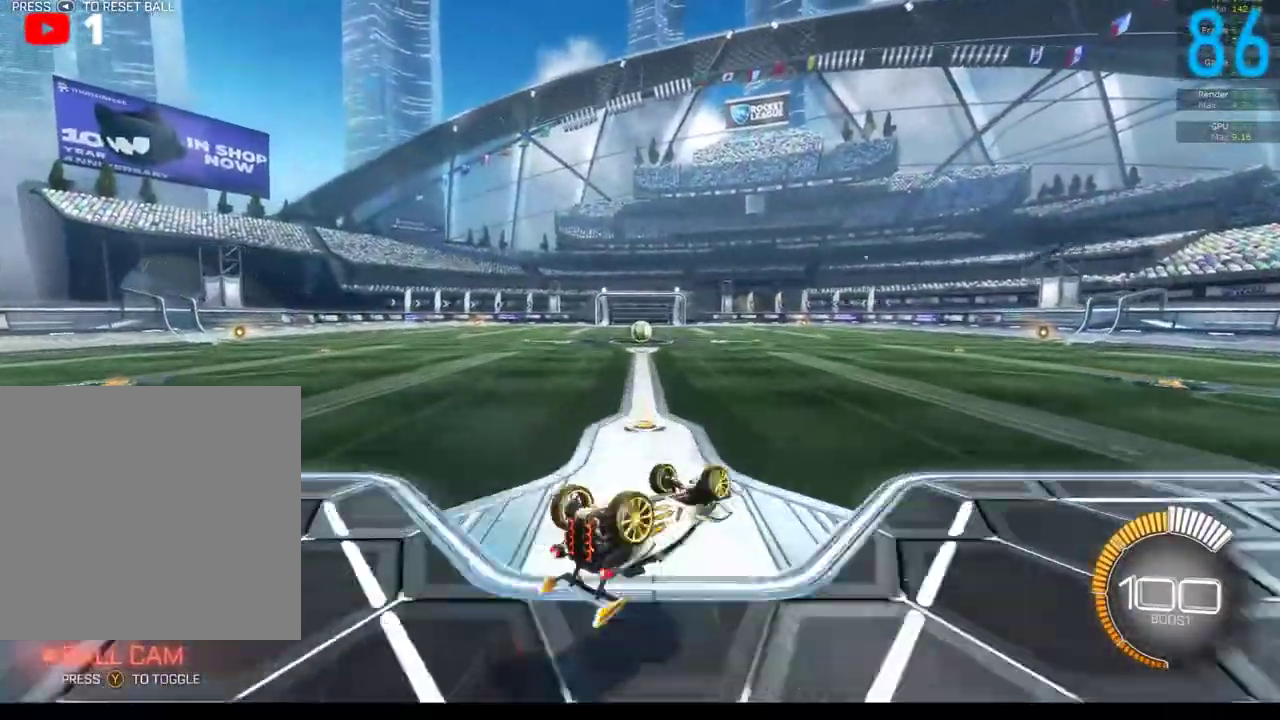
{"buttons": [], "left_stick": "down-left", "right_stick": "center", "events": [[17, "left_stick", "up-left"], [83, "left_stick", "left"], [133, "B", "down"], [217, "B", "up"], [217, "left_stick", "down-left"]]}
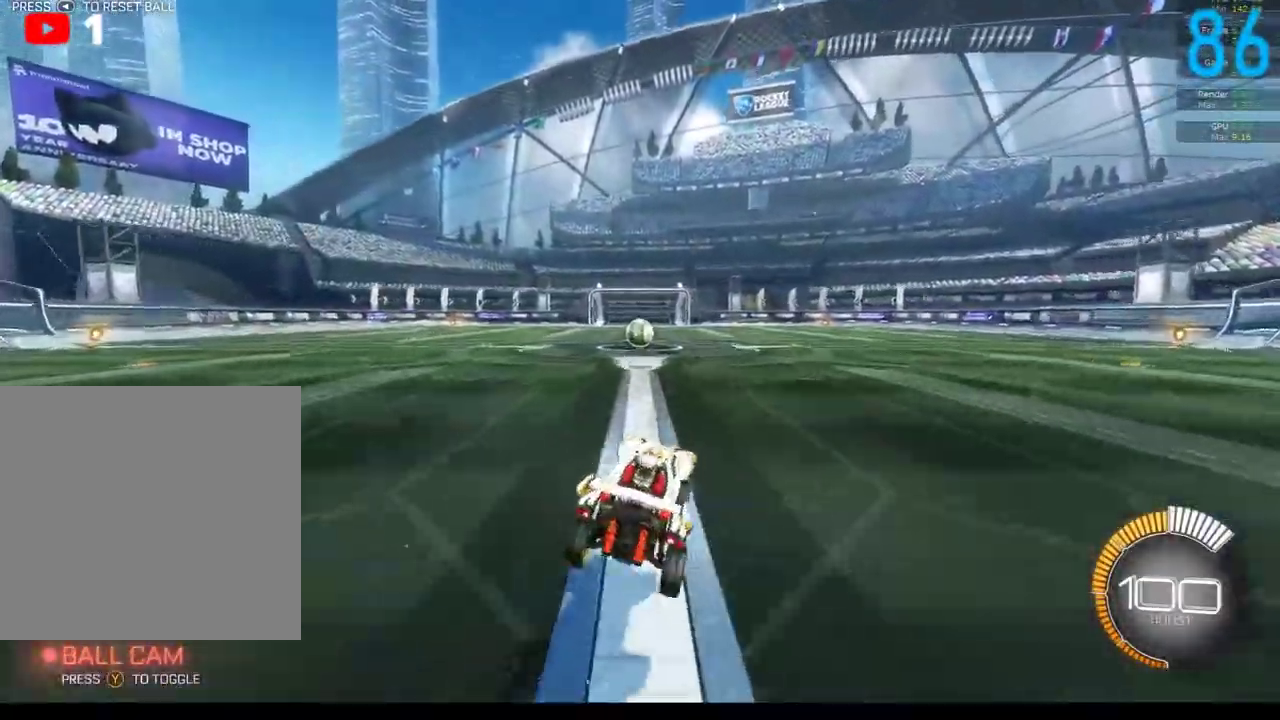
{"buttons": [], "left_stick": "center", "right_stick": "center", "events": [[83, "left_stick", "down"], [167, "left_stick", "down-right"], [217, "left_stick", "right"], [283, "left_stick", "center"]]}
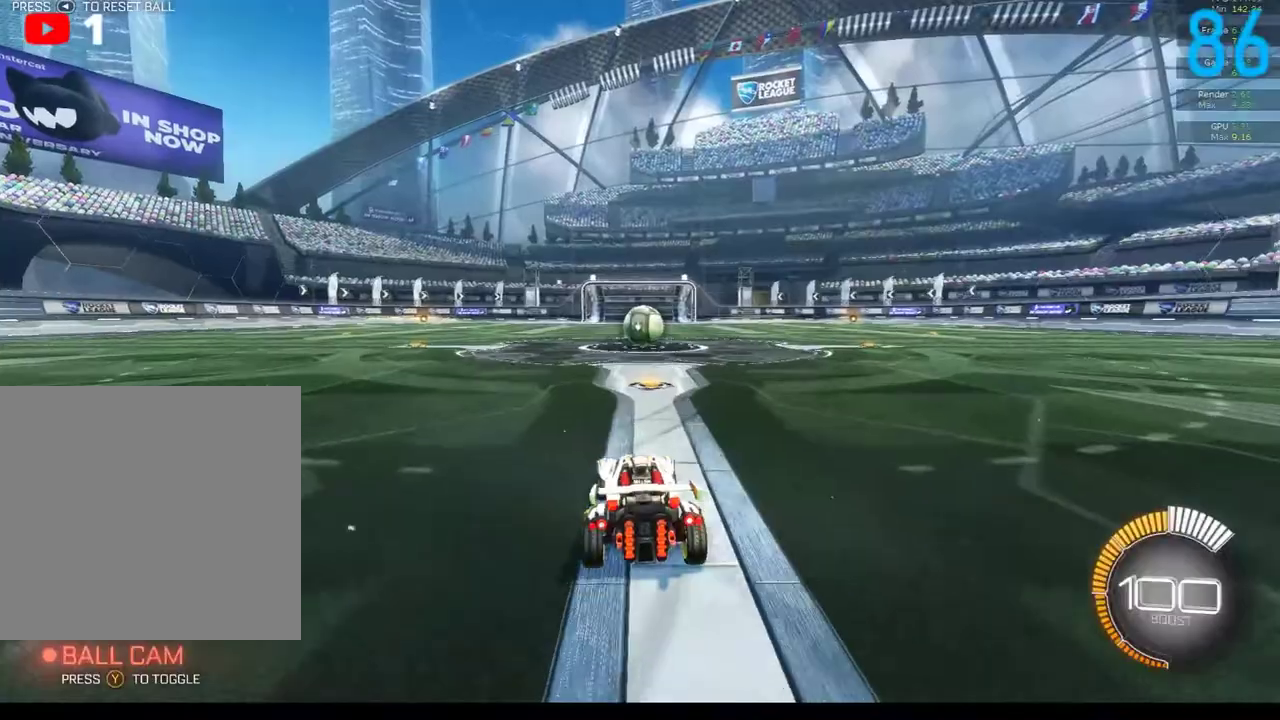
{"buttons": [], "left_stick": "center", "right_stick": "center", "events": [[33, "L2", "down"], [33, "left_stick", "up-right"], [217, "left_stick", "center"], [267, "L2", "up"]]}
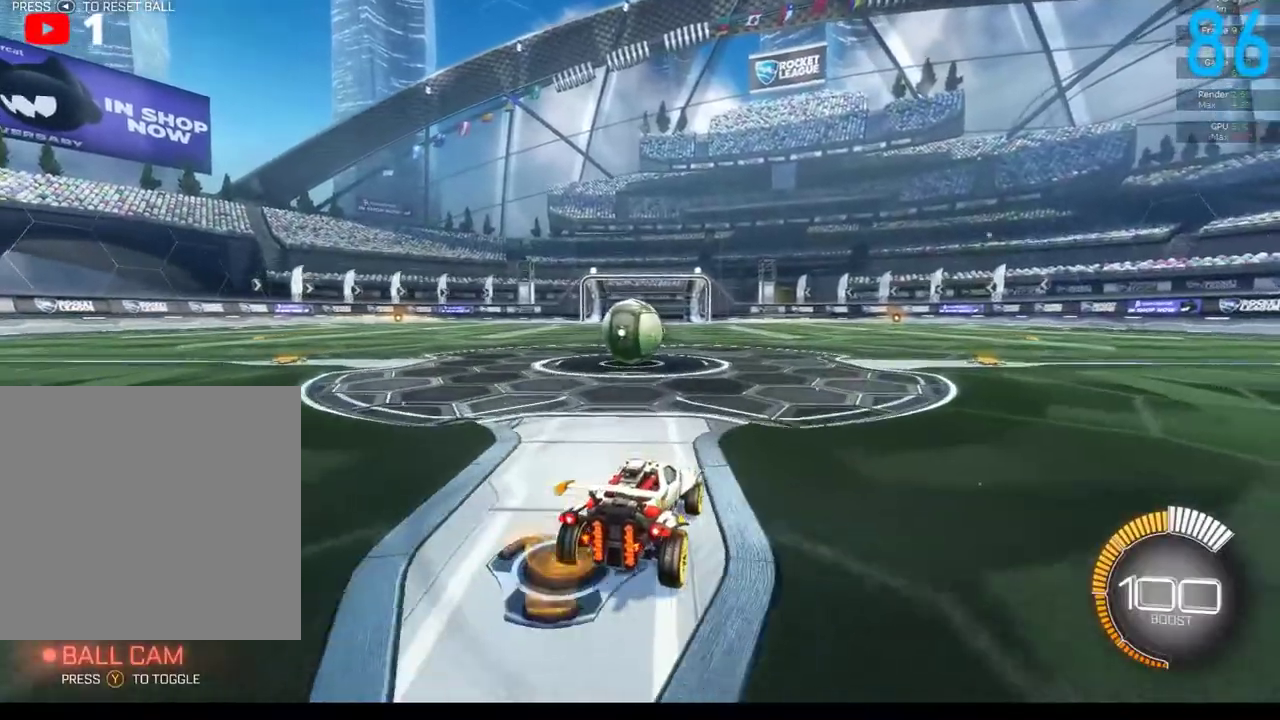
{"buttons": ["L2"], "left_stick": "right", "right_stick": "center", "events": [[100, "L2", "down"], [350, "left_stick", "right"]]}
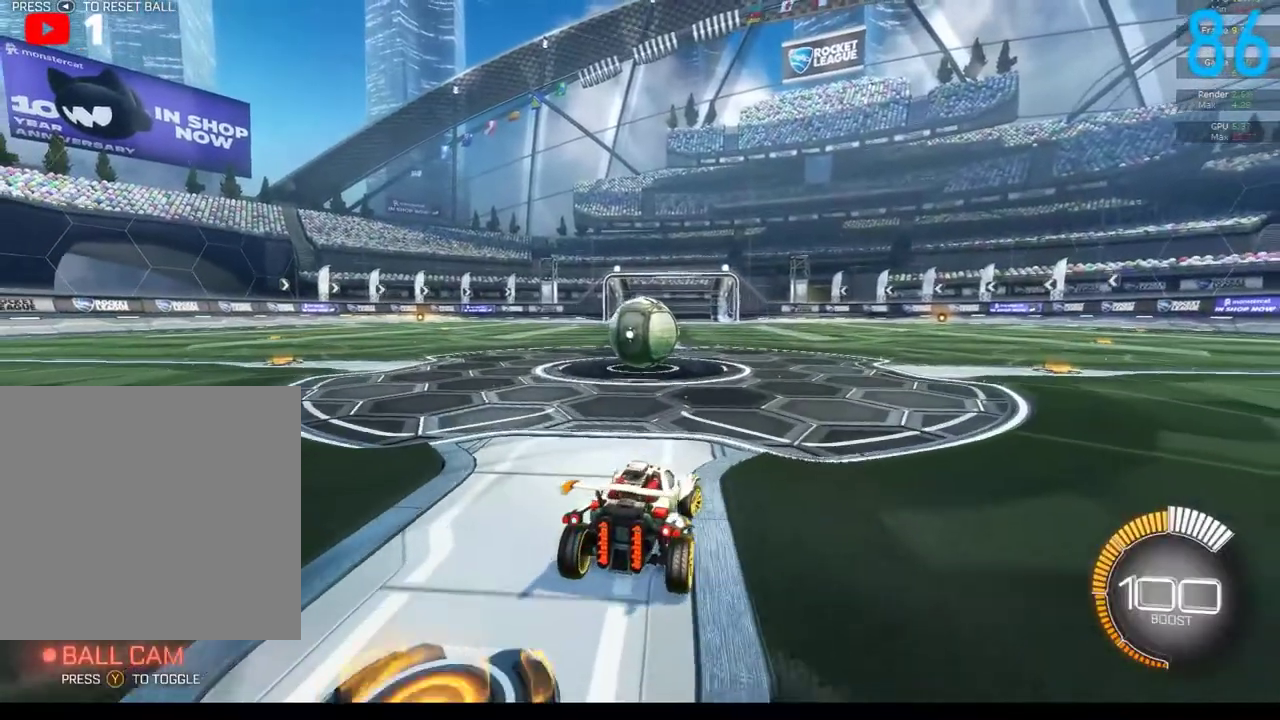
{"buttons": ["R2"], "left_stick": "center", "right_stick": "center", "events": [[50, "left_stick", "center"], [83, "L2", "up"], [433, "R2", "down"]]}
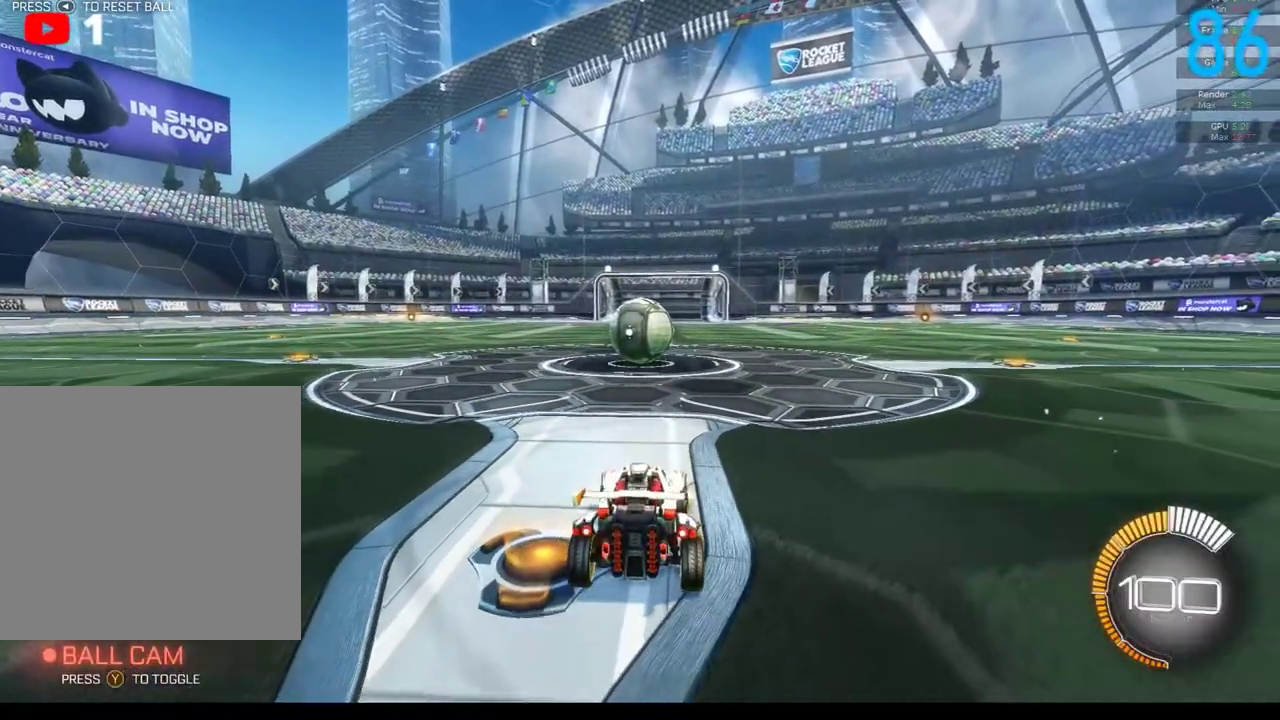
{"buttons": [], "left_stick": "center", "right_stick": "center", "events": [[217, "R2", "up"]]}
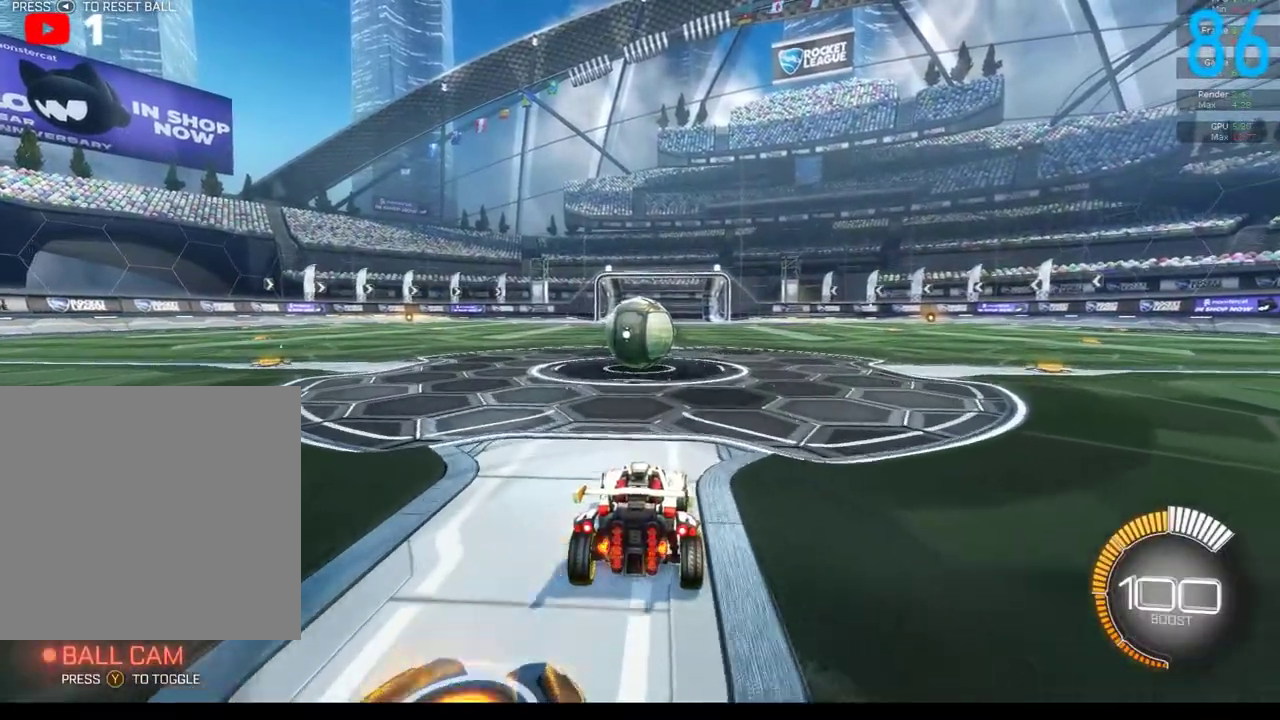
{"buttons": [], "left_stick": "center", "right_stick": "center", "events": []}
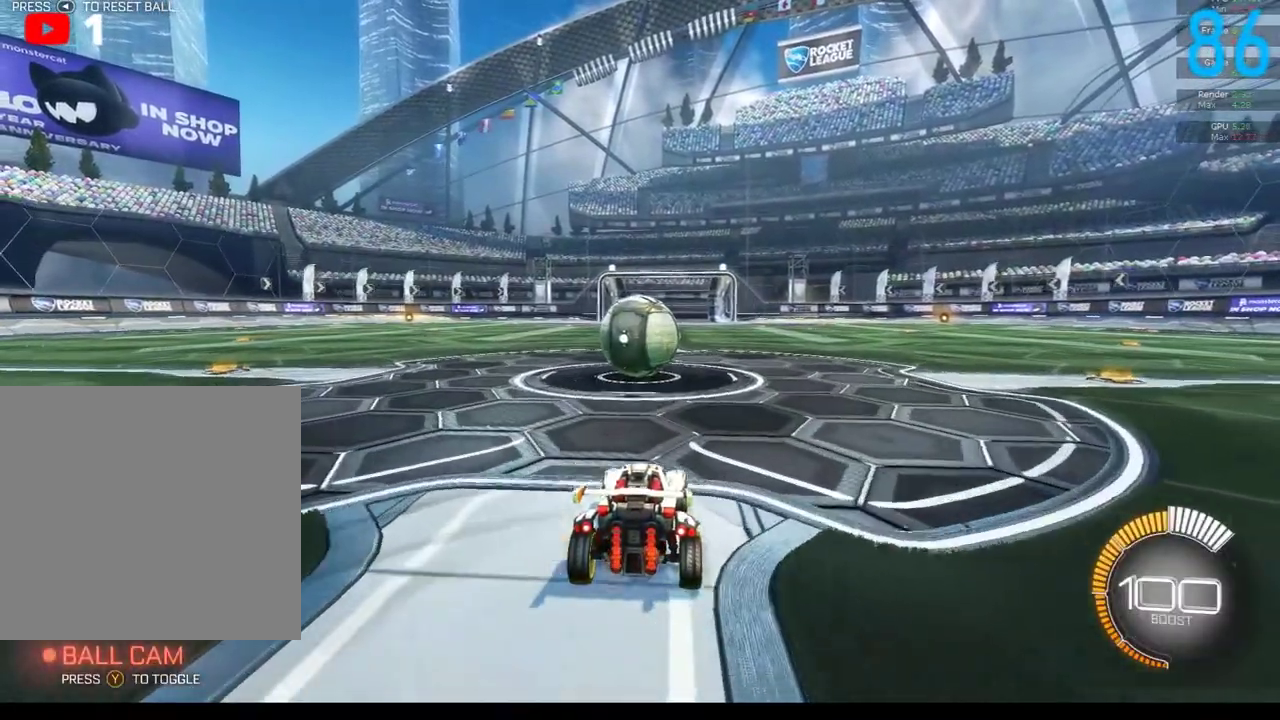
{"buttons": ["R2"], "left_stick": "down-left", "right_stick": "center", "events": [[17, "left_stick", "left"], [133, "left_stick", "center"], [167, "R2", "down"], [467, "left_stick", "down-left"]]}
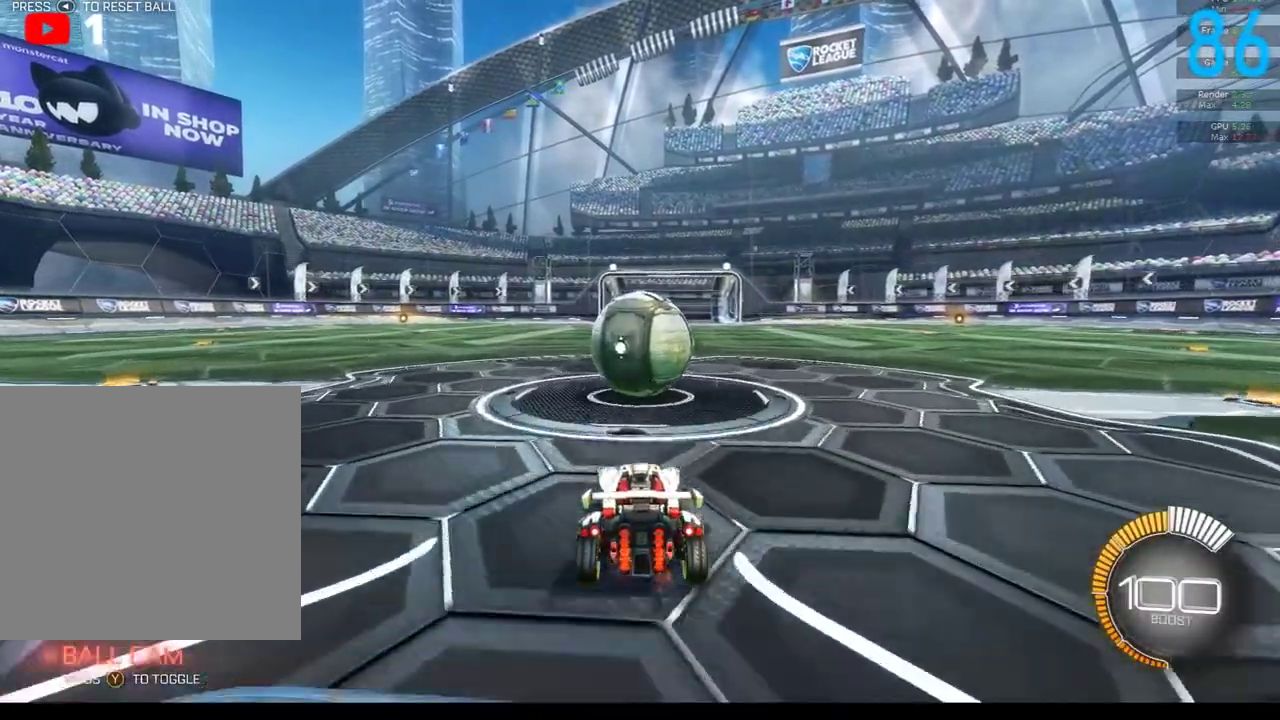
{"buttons": ["R2"], "left_stick": "center", "right_stick": "center", "events": [[83, "left_stick", "center"], [250, "left_stick", "right"], [267, "R2", "up"], [300, "left_stick", "center"], [500, "R2", "down"]]}
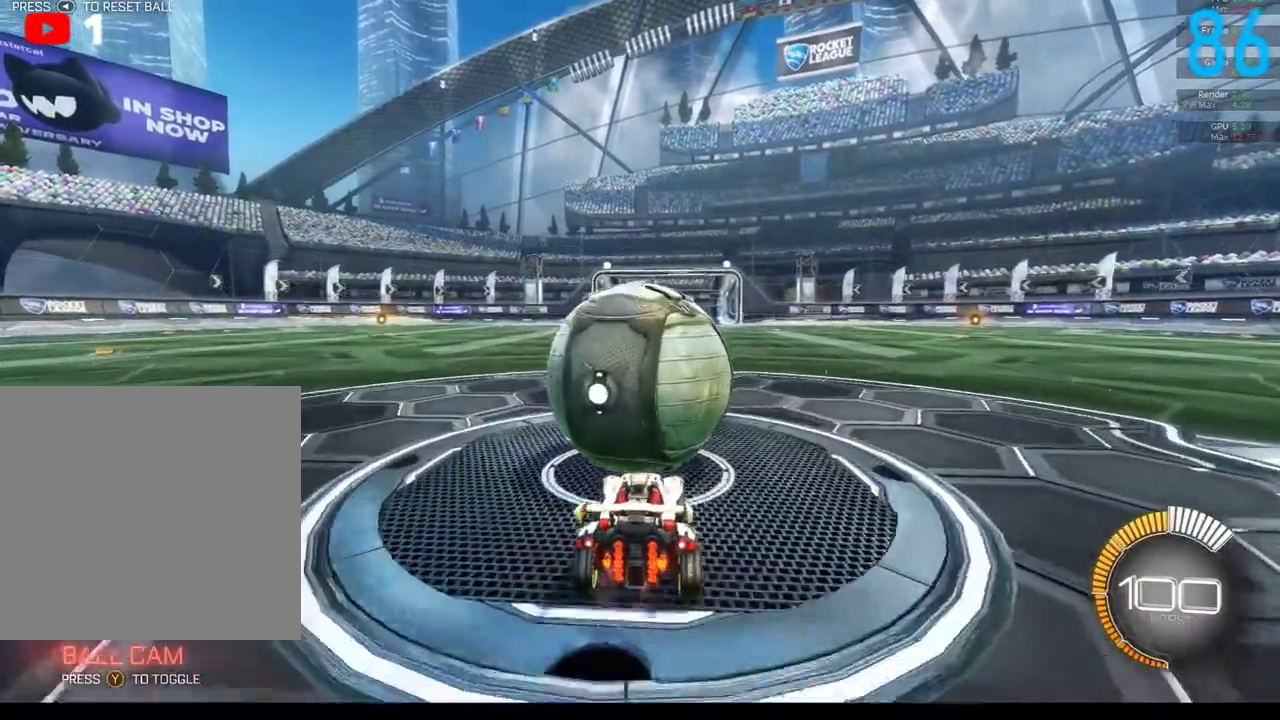
{"buttons": ["R2"], "left_stick": "center", "right_stick": "center", "events": [[33, "B", "down"], [350, "B", "up"], [383, "left_stick", "down-left"], [467, "left_stick", "center"]]}
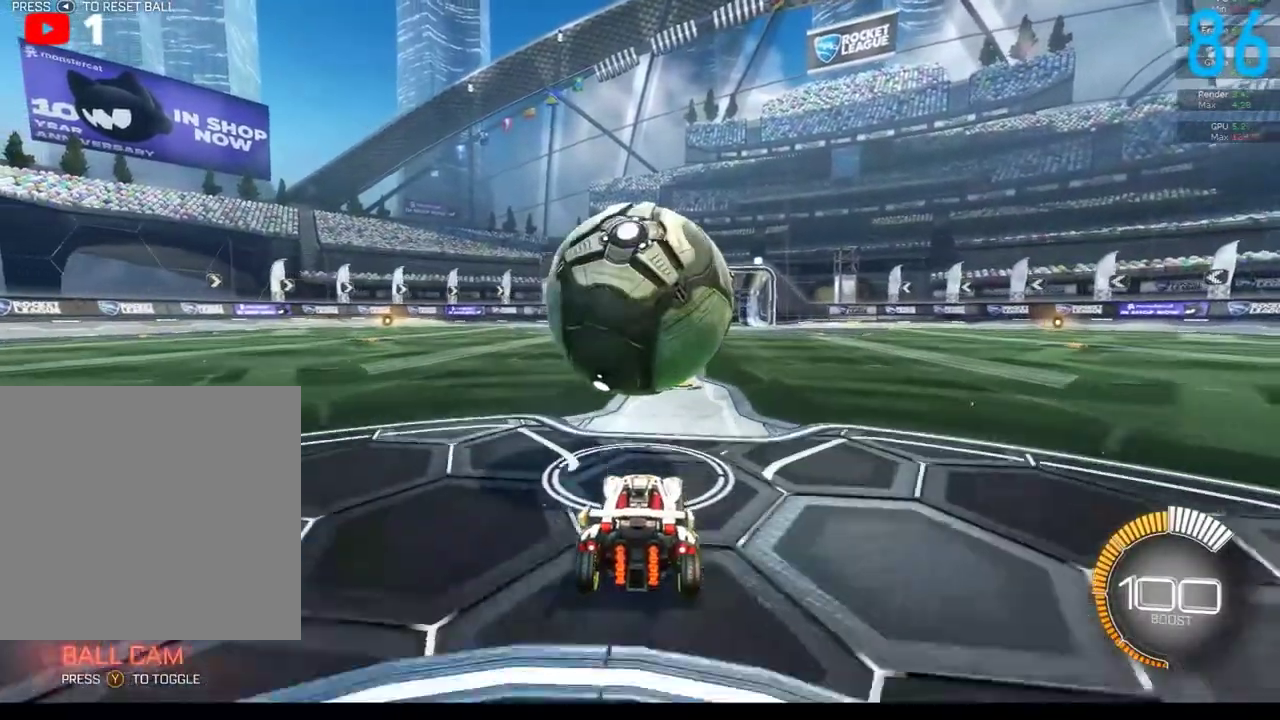
{"buttons": ["B"], "left_stick": "center", "right_stick": "center", "events": [[167, "R2", "up"], [217, "left_stick", "down-left"], [333, "left_stick", "center"], [433, "B", "down"]]}
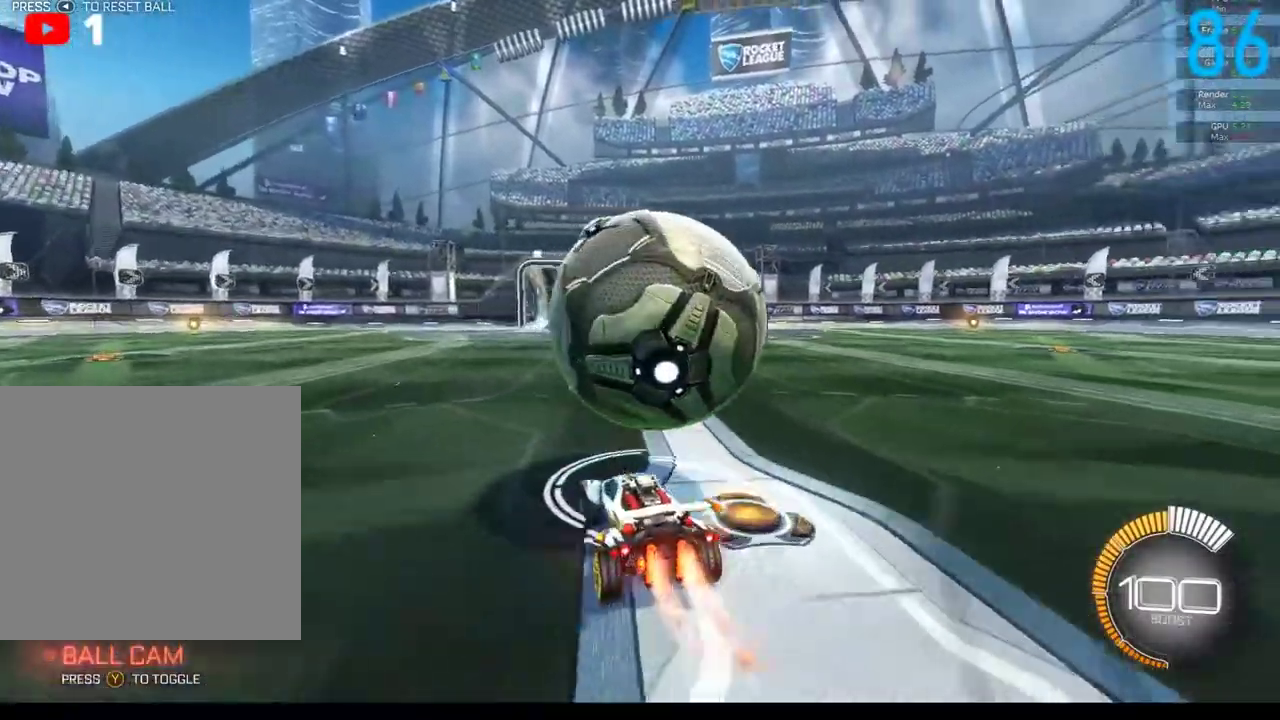
{"buttons": [], "left_stick": "right", "right_stick": "center", "events": [[50, "R2", "down"], [83, "left_stick", "right"], [167, "B", "up"], [250, "R2", "up"], [250, "left_stick", "center"], [467, "left_stick", "right"]]}
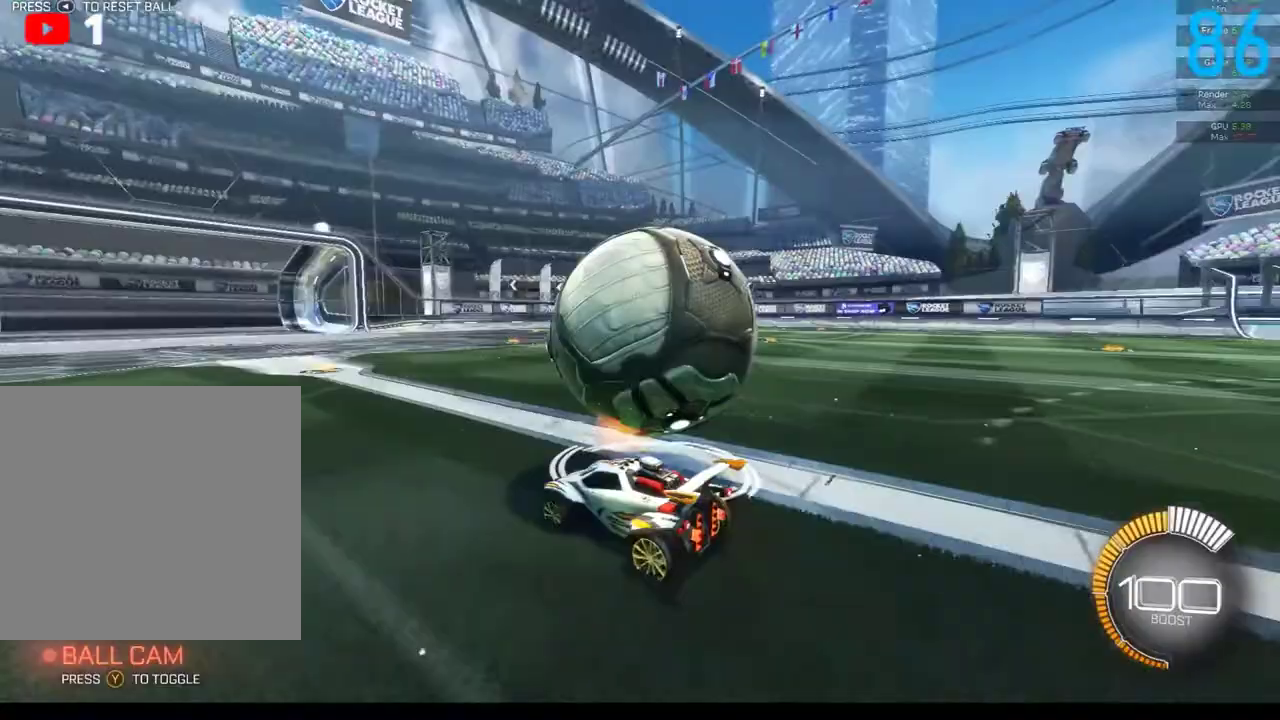
{"buttons": ["B", "R2"], "left_stick": "center", "right_stick": "center", "events": [[300, "left_stick", "center"], [383, "B", "down"], [433, "R2", "down"]]}
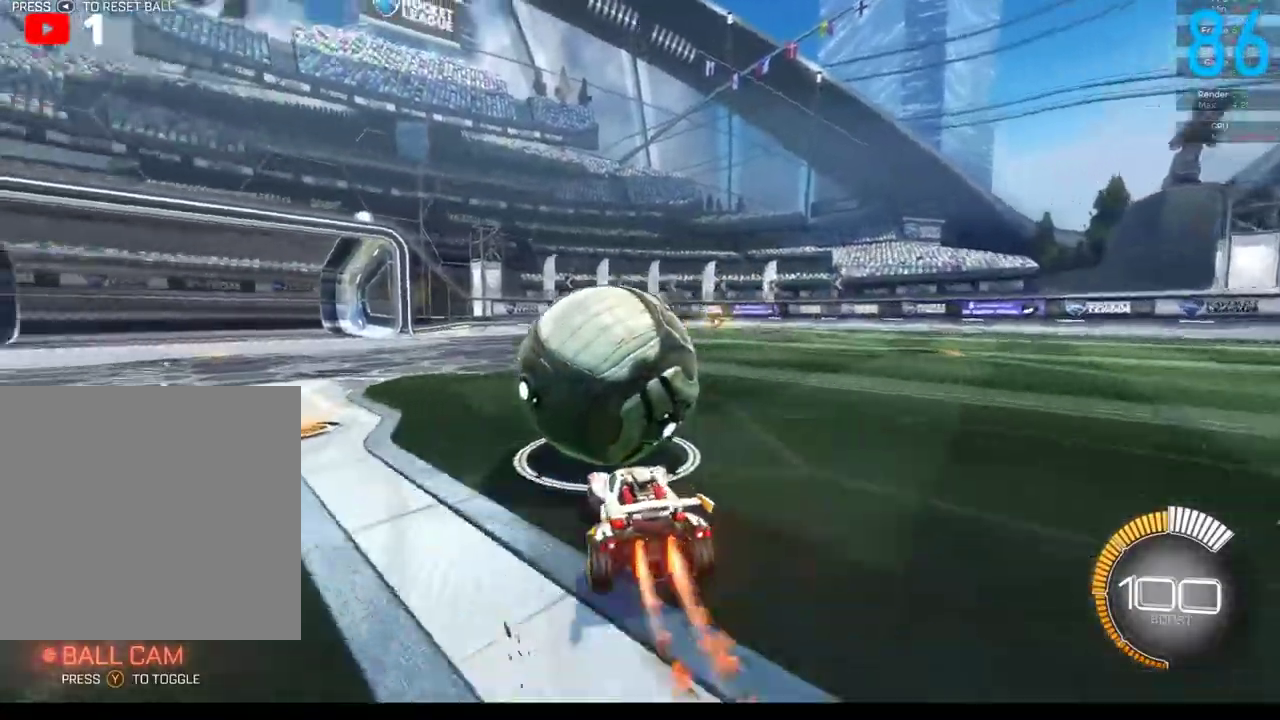
{"buttons": ["R2"], "left_stick": "left", "right_stick": "center", "events": [[83, "left_stick", "left"], [217, "B", "up"], [217, "left_stick", "center"], [333, "left_stick", "left"]]}
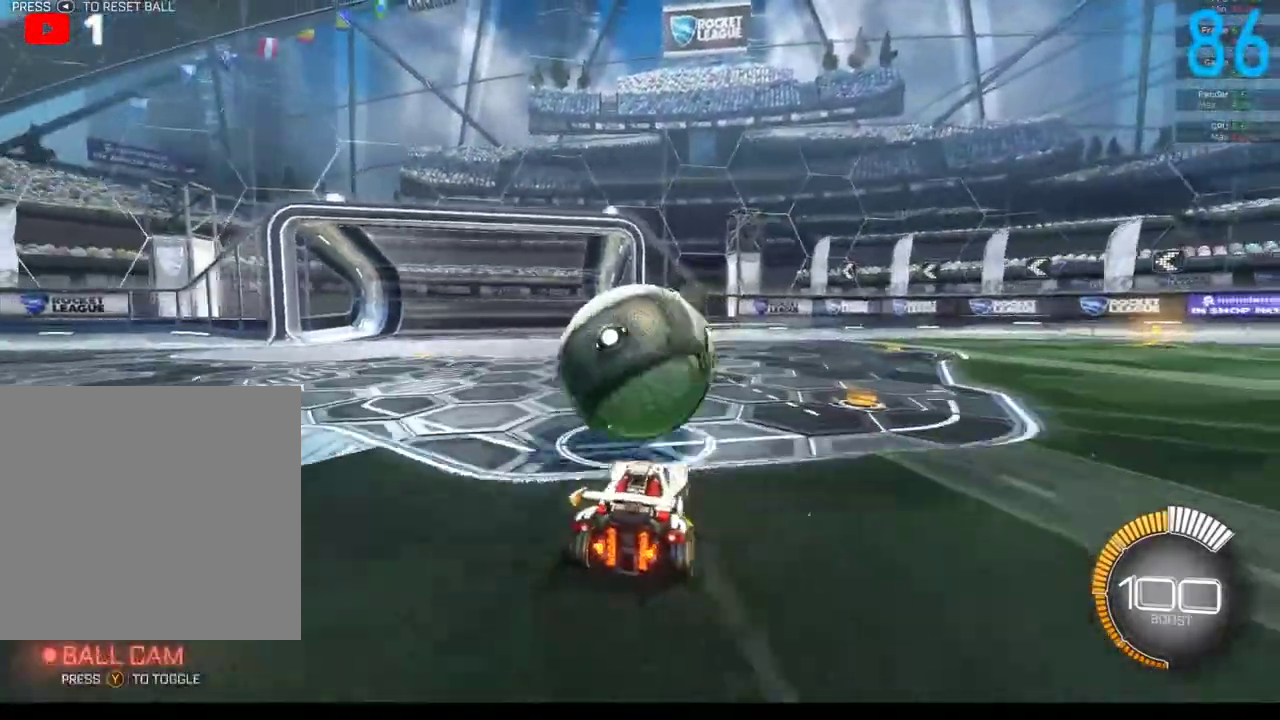
{"buttons": ["B", "R2"], "left_stick": "center", "right_stick": "center", "events": [[17, "left_stick", "center"], [167, "left_stick", "right"], [333, "left_stick", "center"], [417, "B", "down"]]}
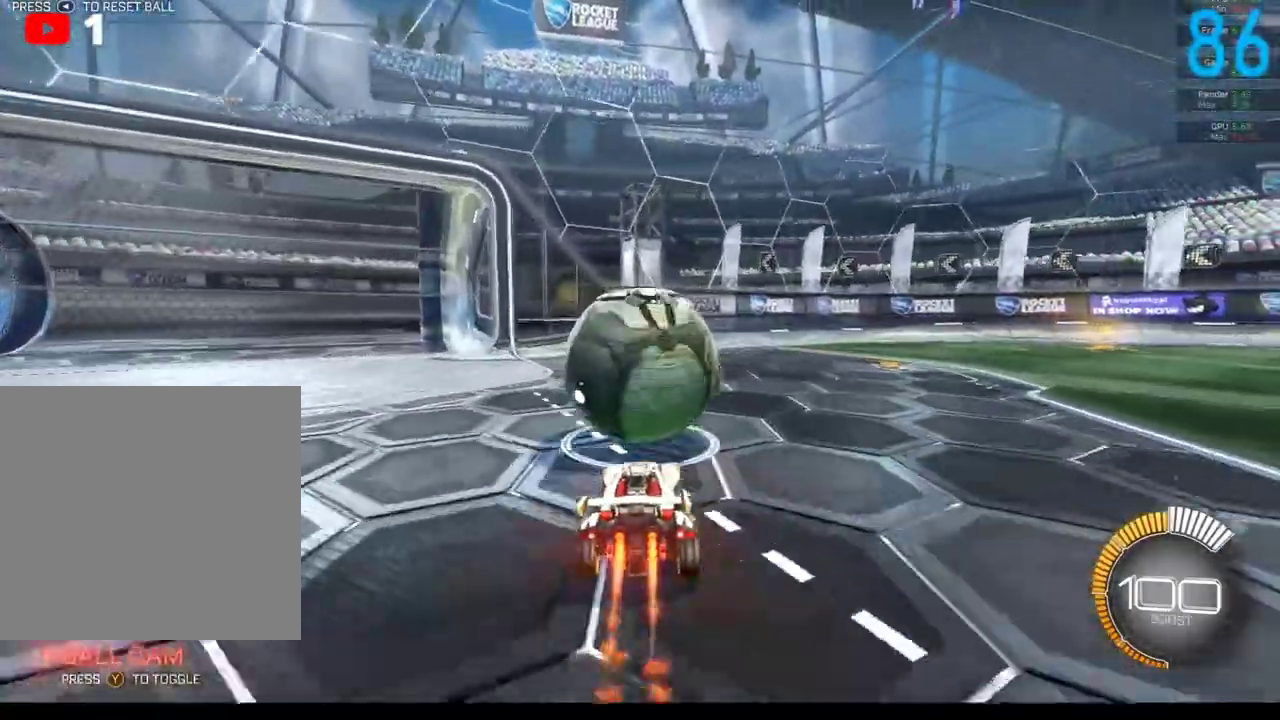
{"buttons": [], "left_stick": "down-left", "right_stick": "center", "events": [[83, "left_stick", "down-left"], [183, "left_stick", "center"], [267, "B", "up"], [300, "R2", "up"], [417, "left_stick", "left"], [467, "left_stick", "down-left"]]}
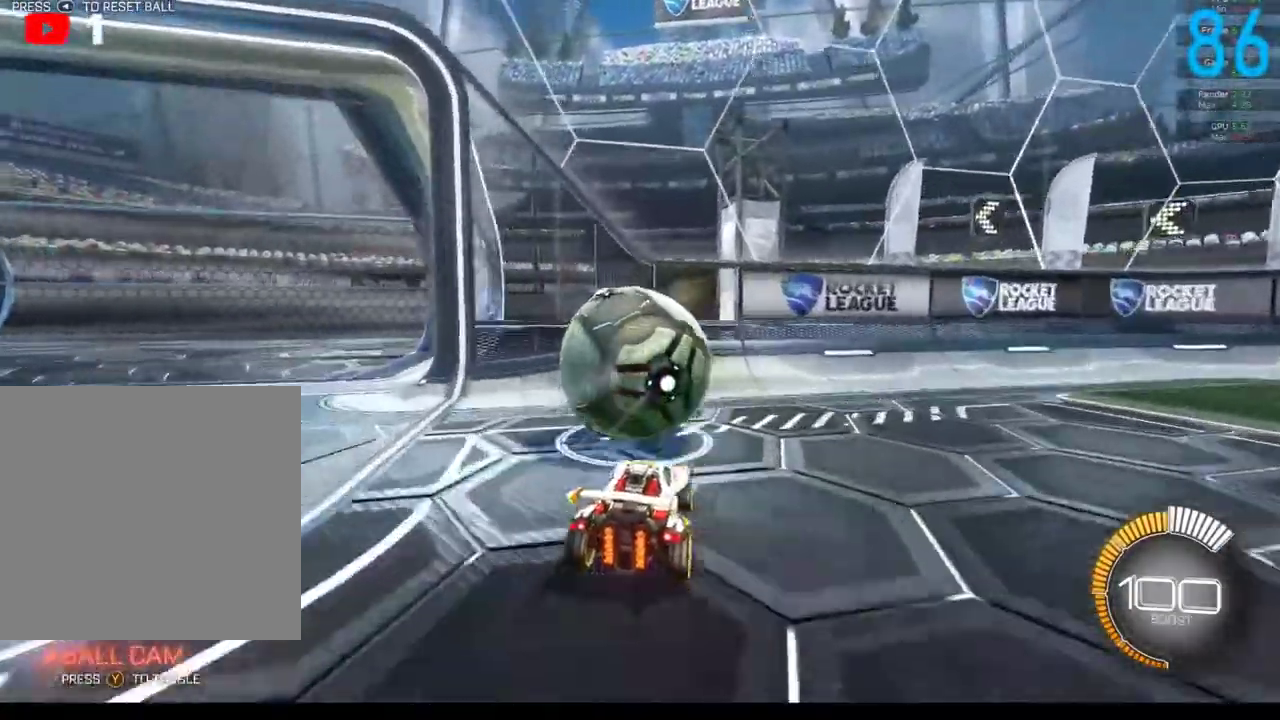
{"buttons": ["B", "R2"], "left_stick": "center", "right_stick": "center", "events": [[17, "left_stick", "center"], [83, "B", "down"], [167, "left_stick", "down-left"], [217, "left_stick", "center"], [283, "R2", "down"]]}
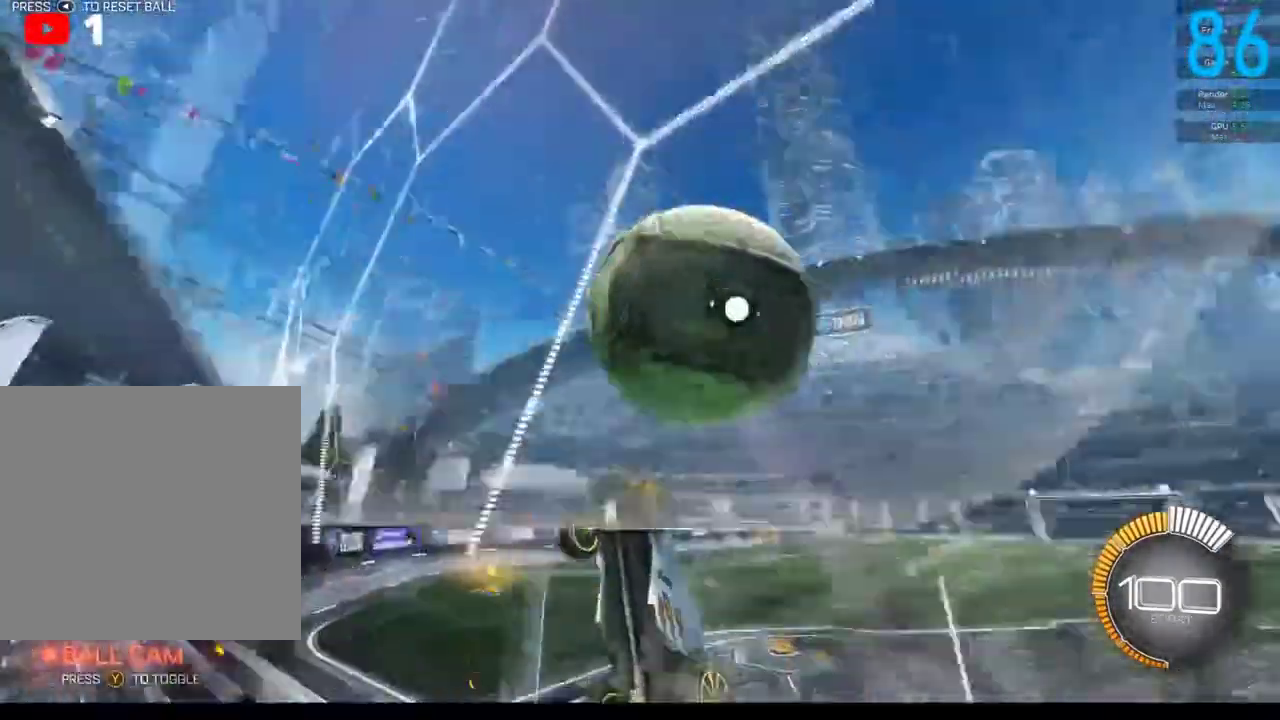
{"buttons": [], "left_stick": "center", "right_stick": "center", "events": [[83, "B", "up"], [83, "left_stick", "right"], [183, "left_stick", "center"], [250, "A", "down"], [283, "R2", "up"], [300, "A", "up"], [350, "left_stick", "right"], [500, "left_stick", "center"]]}